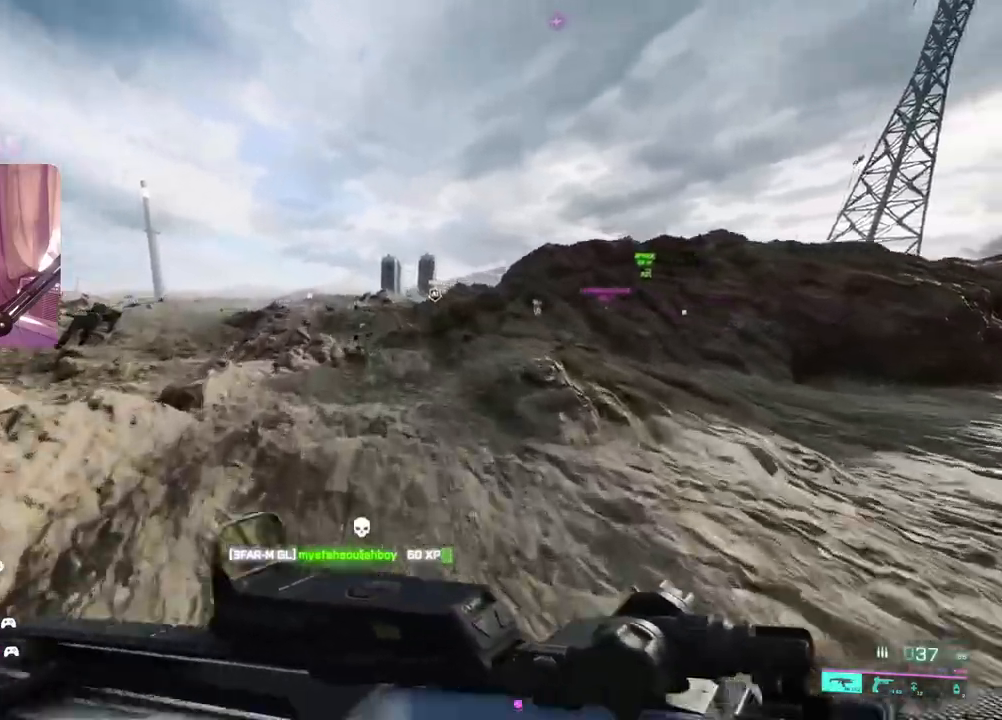
Gameplay with a controller (Xbox layout); each line is a JSON object with the inputs held at the frame after it. "events" lists button and stick changes between this image and that frame as [ms after this image, input, new state], when the widget could be followed in between.
{"buttons": [], "left_stick": "up", "right_stick": "center", "events": [[33, "R3", "up"], [167, "A", "down"], [250, "A", "up"], [283, "L3", "down"], [400, "L3", "up"]]}
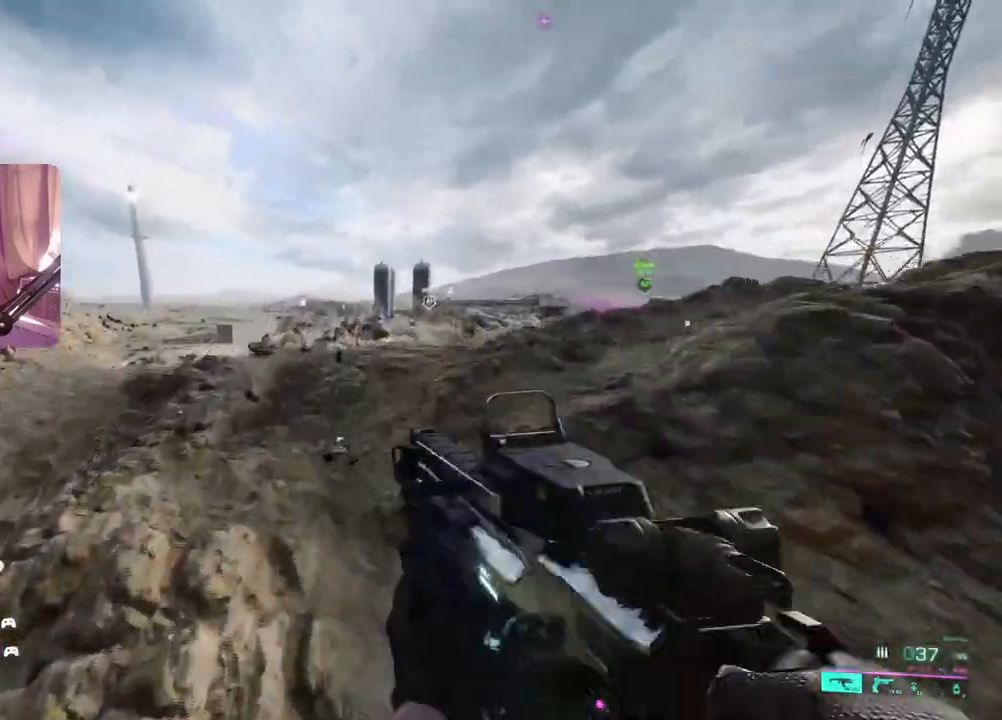
{"buttons": [], "left_stick": "up", "right_stick": "right", "events": [[100, "right_stick", "right"]]}
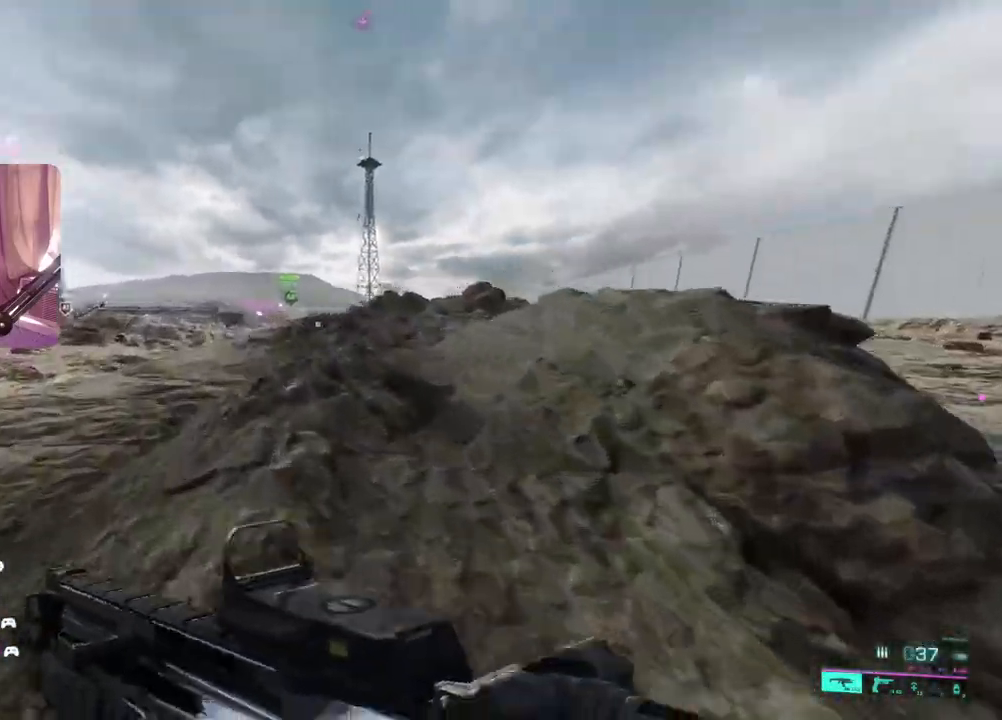
{"buttons": [], "left_stick": "up-left", "right_stick": "right", "events": [[17, "left_stick", "up-left"]]}
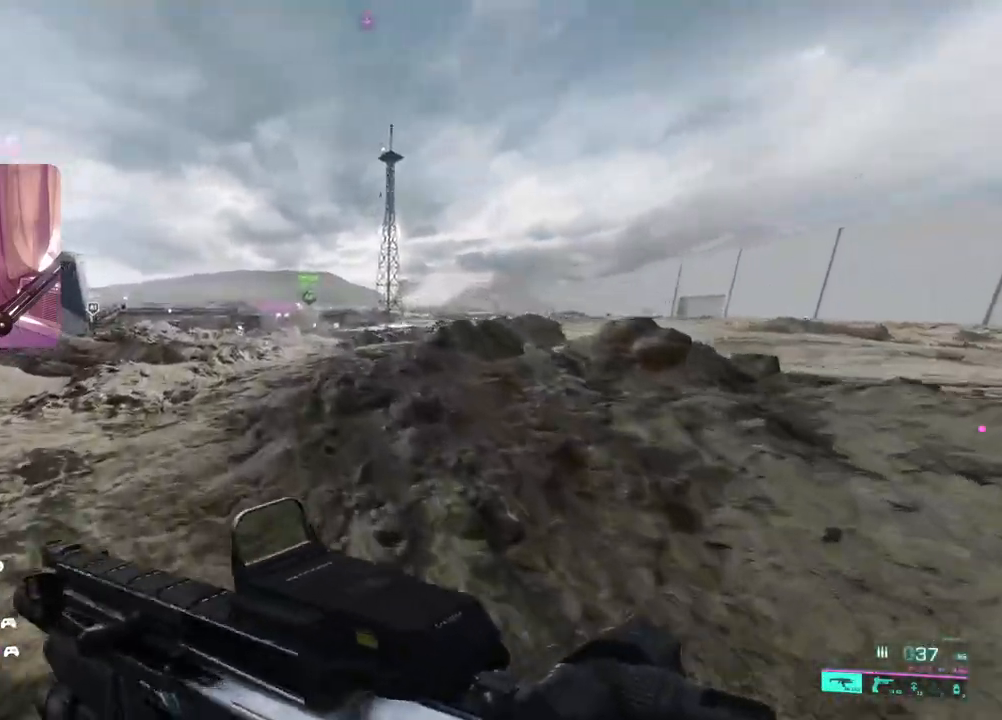
{"buttons": [], "left_stick": "up-left", "right_stick": "right", "events": [[200, "A", "down"], [500, "A", "up"]]}
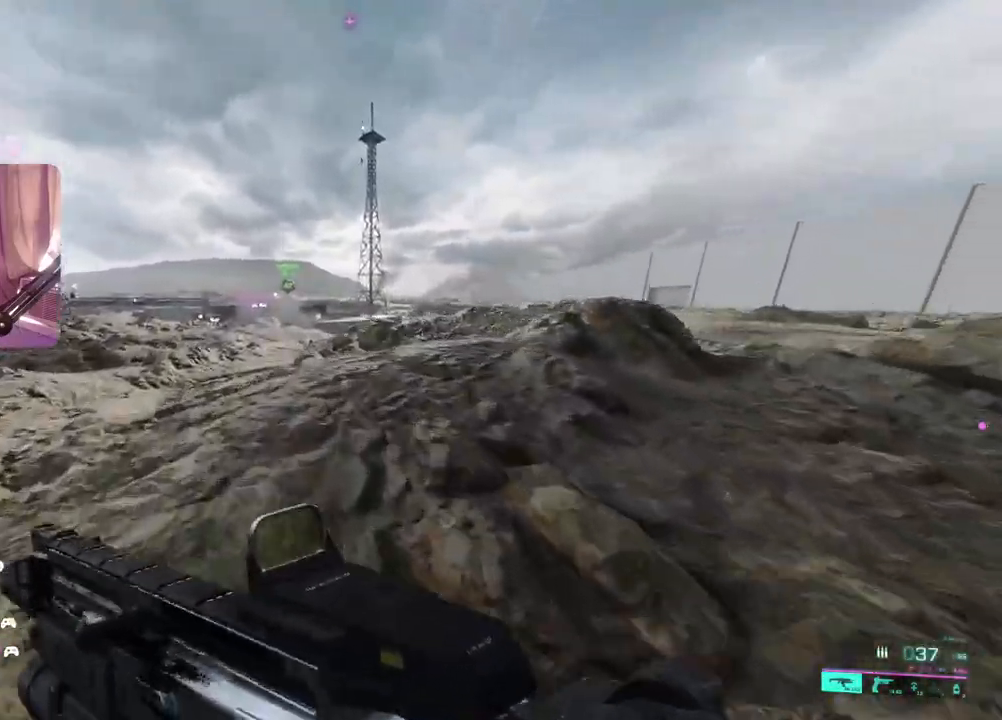
{"buttons": [], "left_stick": "up-left", "right_stick": "center", "events": [[450, "right_stick", "center"]]}
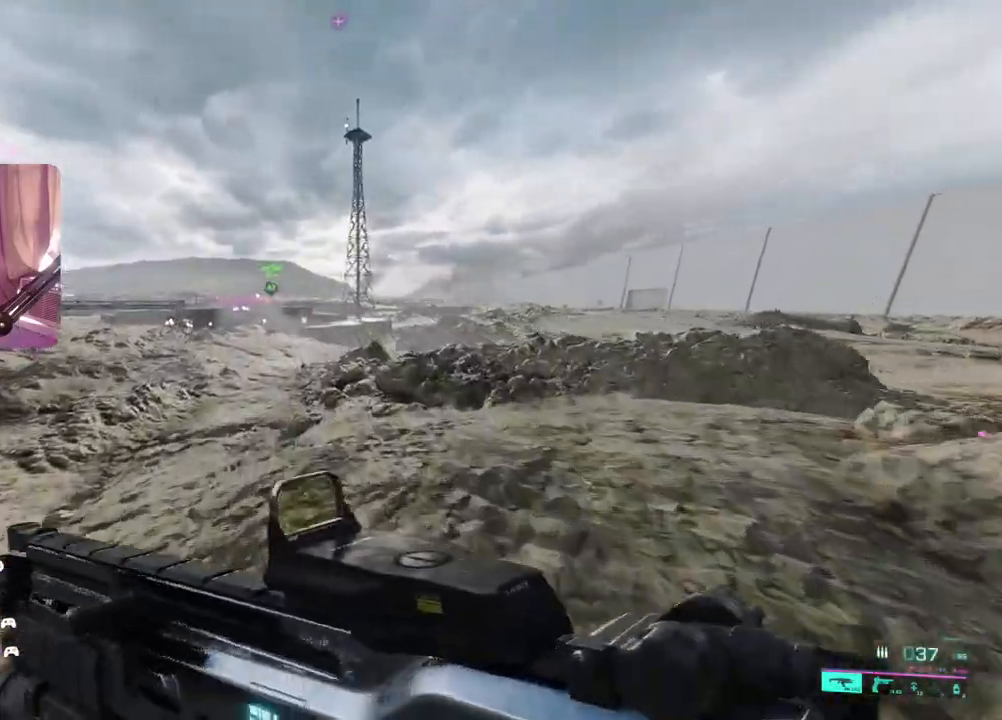
{"buttons": [], "left_stick": "up-left", "right_stick": "center", "events": []}
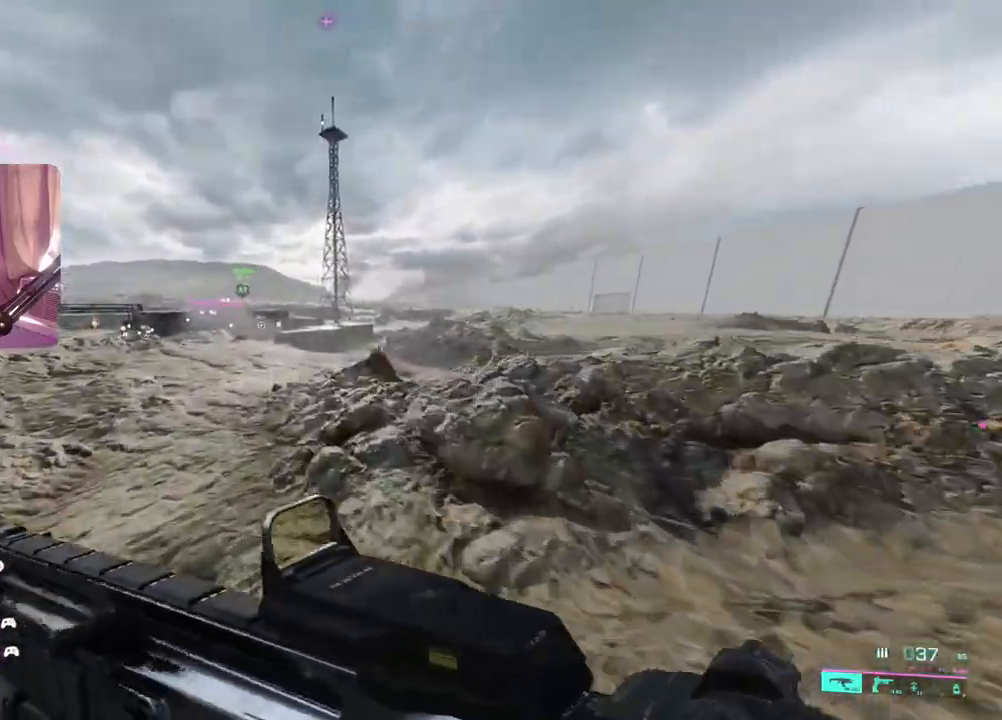
{"buttons": ["X"], "left_stick": "up-left", "right_stick": "center", "events": [[467, "X", "down"]]}
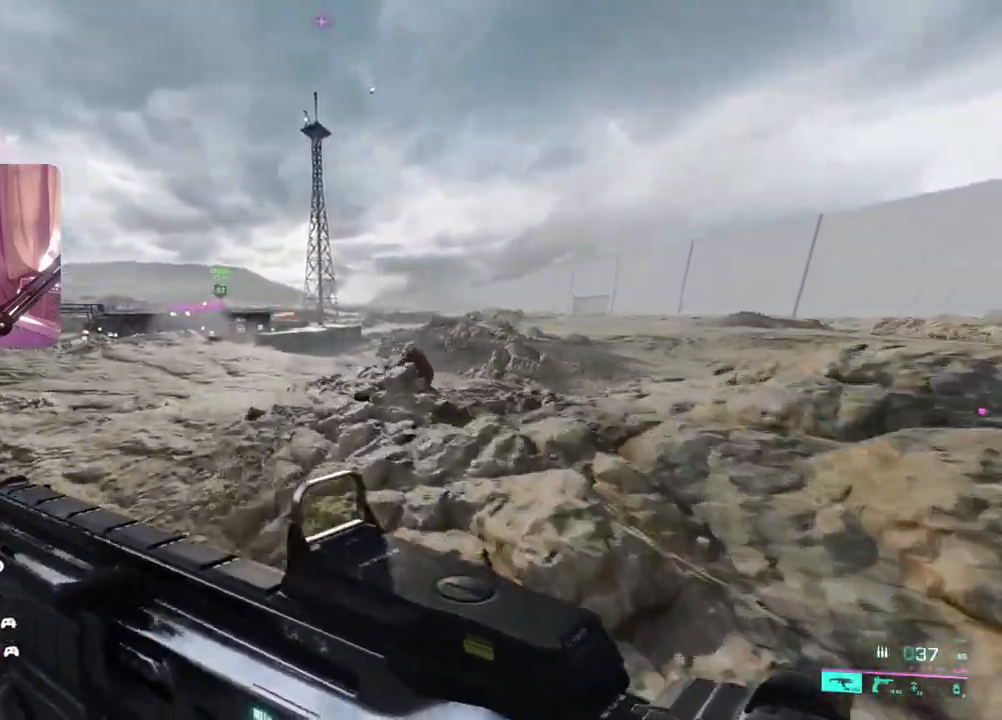
{"buttons": [], "left_stick": "up-left", "right_stick": "right", "events": [[17, "X", "up"], [250, "right_stick", "right"]]}
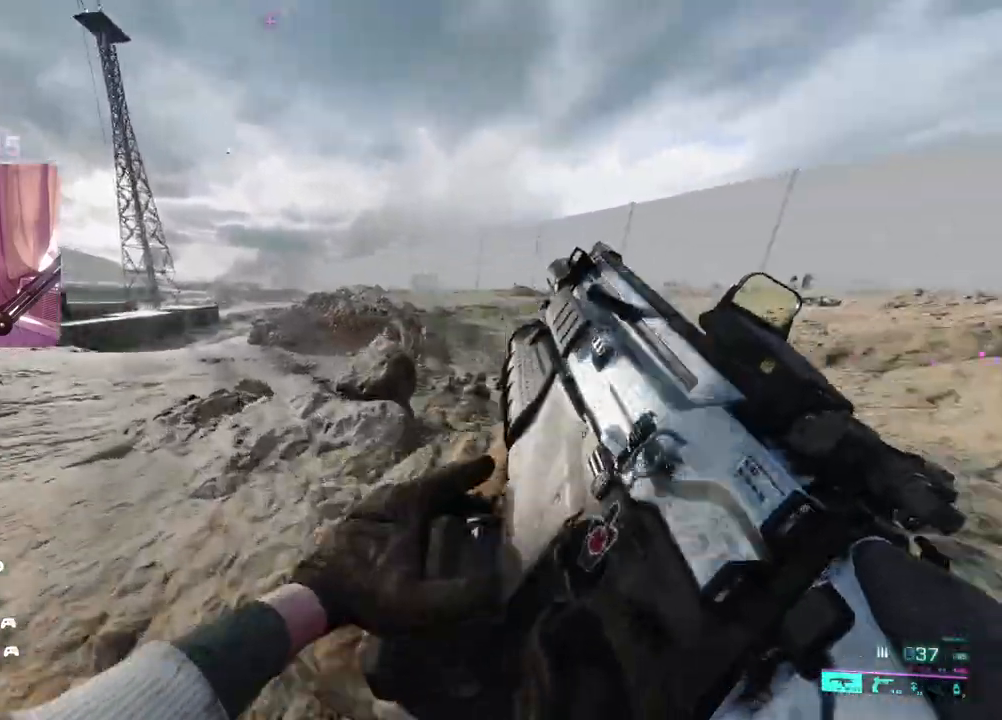
{"buttons": [], "left_stick": "up-left", "right_stick": "right", "events": [[33, "R3", "down"], [33, "right_stick", "center"], [100, "R3", "up"], [233, "A", "down"], [300, "A", "up"], [417, "right_stick", "right"]]}
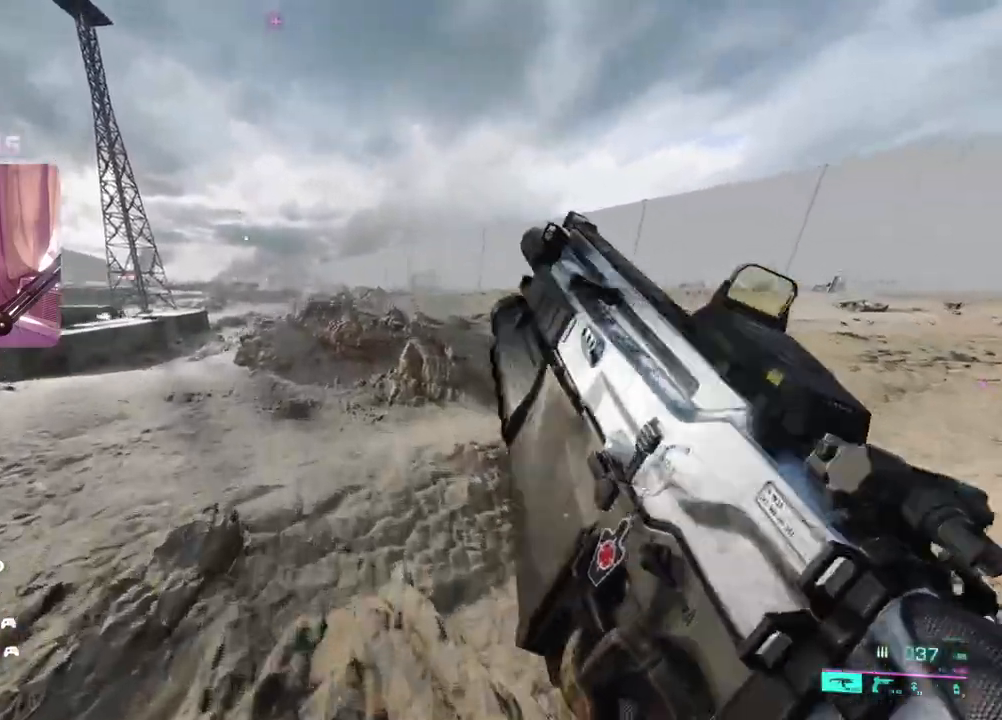
{"buttons": [], "left_stick": "up-left", "right_stick": "left", "events": [[183, "right_stick", "center"], [400, "right_stick", "left"]]}
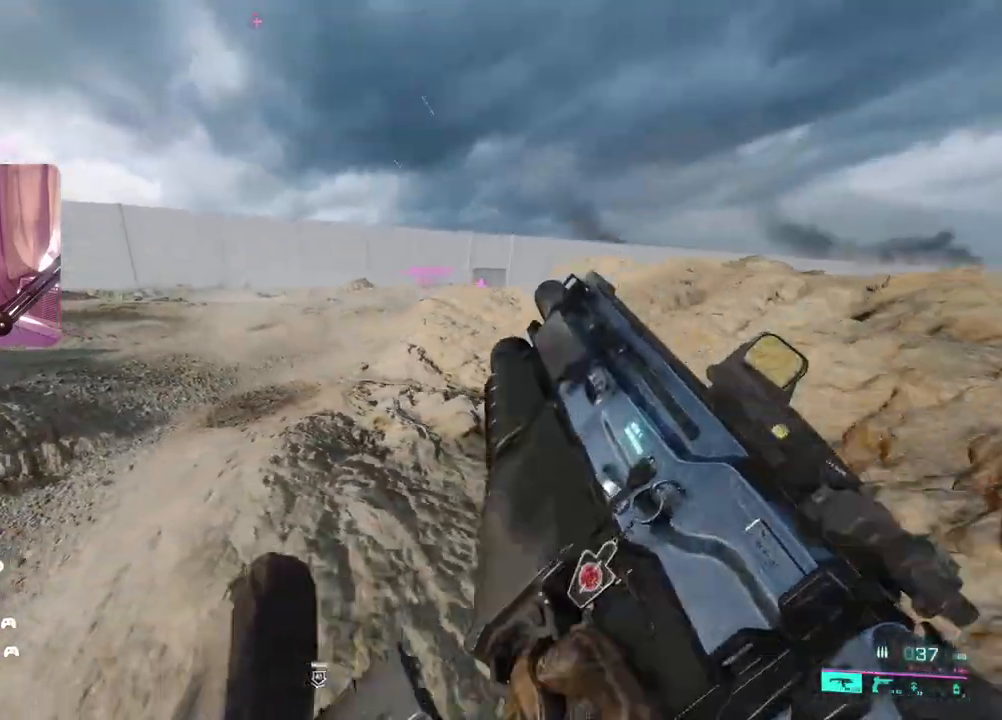
{"buttons": [], "left_stick": "up", "right_stick": "center", "events": [[33, "L3", "down"], [33, "left_stick", "up"], [150, "L3", "up"], [167, "right_stick", "center"]]}
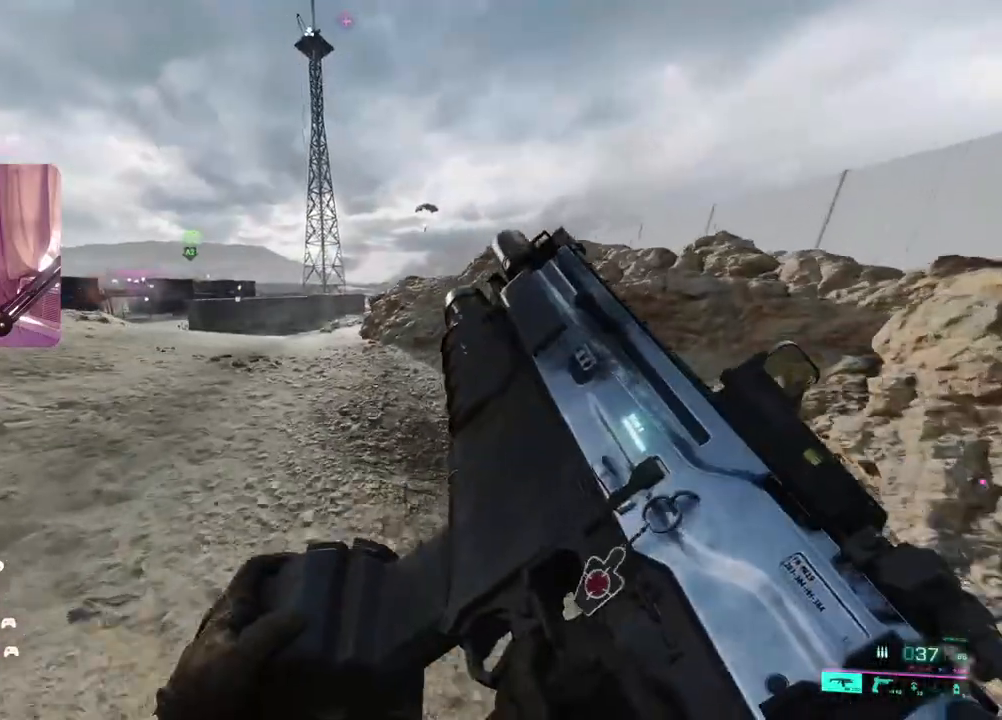
{"buttons": [], "left_stick": "up", "right_stick": "left", "events": [[167, "right_stick", "left"]]}
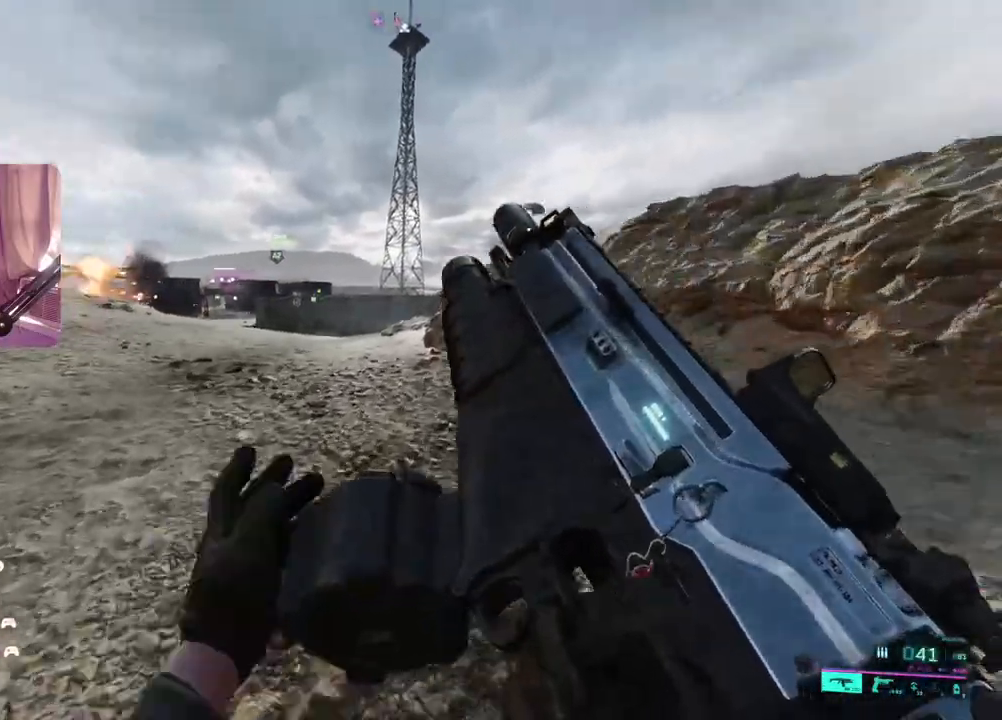
{"buttons": [], "left_stick": "up", "right_stick": "center", "events": [[150, "right_stick", "center"]]}
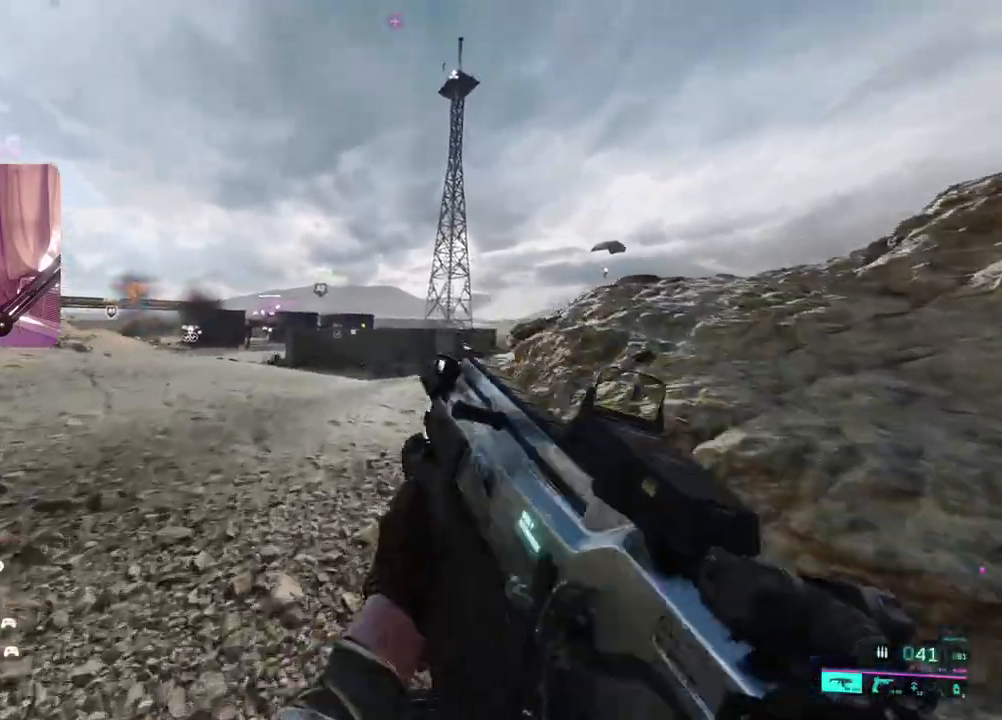
{"buttons": [], "left_stick": "up", "right_stick": "right", "events": [[300, "right_stick", "right"]]}
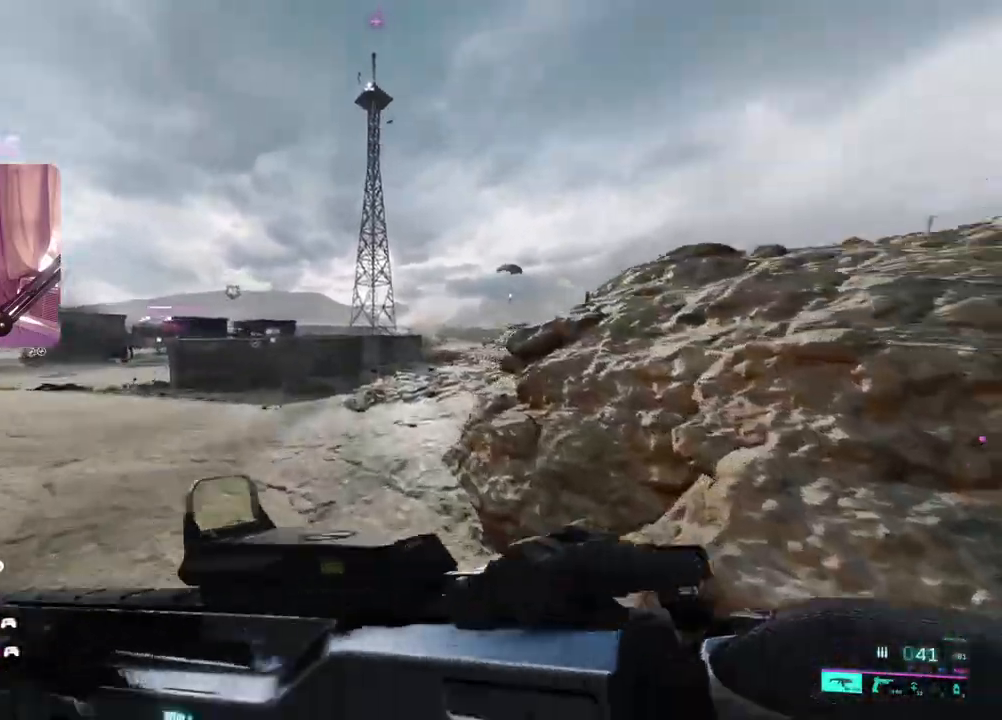
{"buttons": [], "left_stick": "up", "right_stick": "right", "events": []}
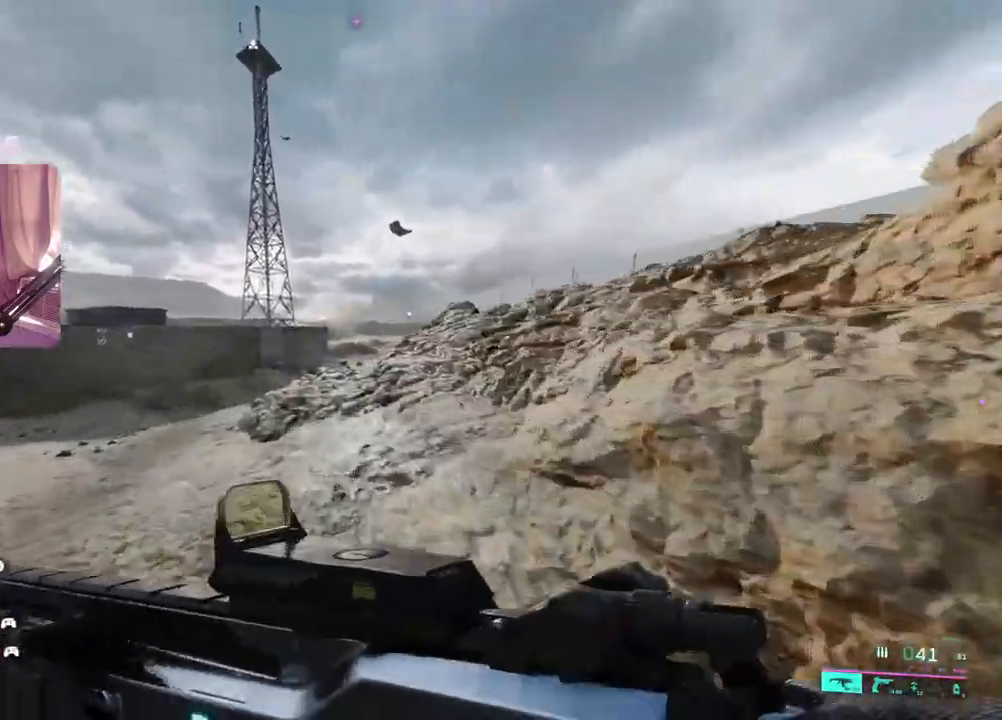
{"buttons": ["R3"], "left_stick": "up", "right_stick": "center", "events": [[117, "right_stick", "left"], [317, "right_stick", "center"], [467, "R3", "down"]]}
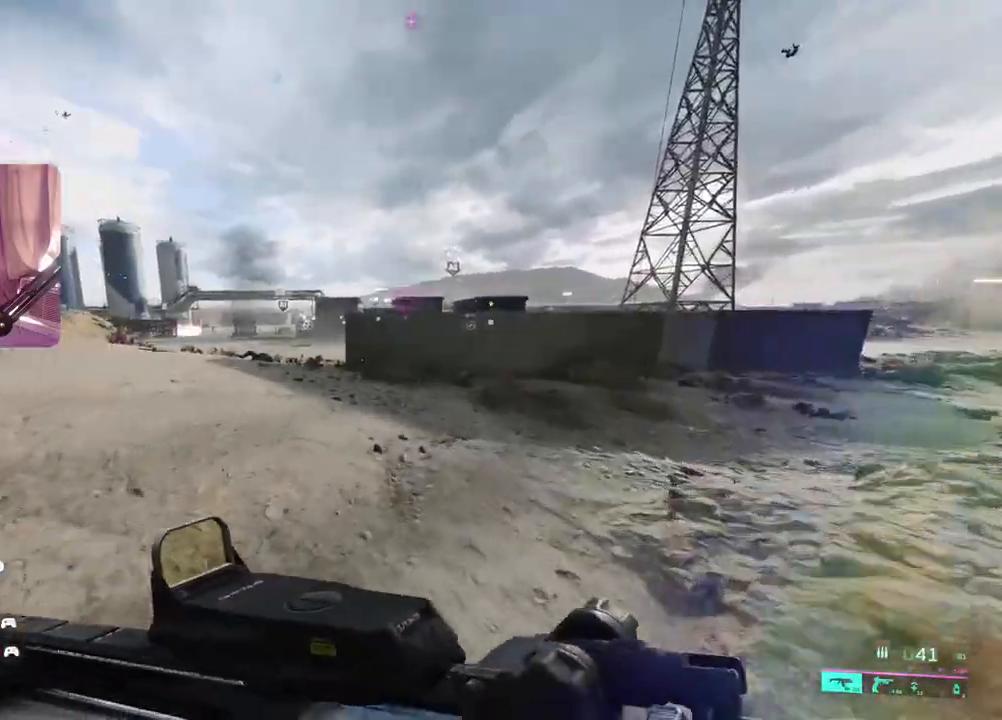
{"buttons": [], "left_stick": "up", "right_stick": "center", "events": [[33, "R3", "up"], [200, "A", "down"], [233, "A", "up"], [250, "L3", "down"], [367, "L3", "up"]]}
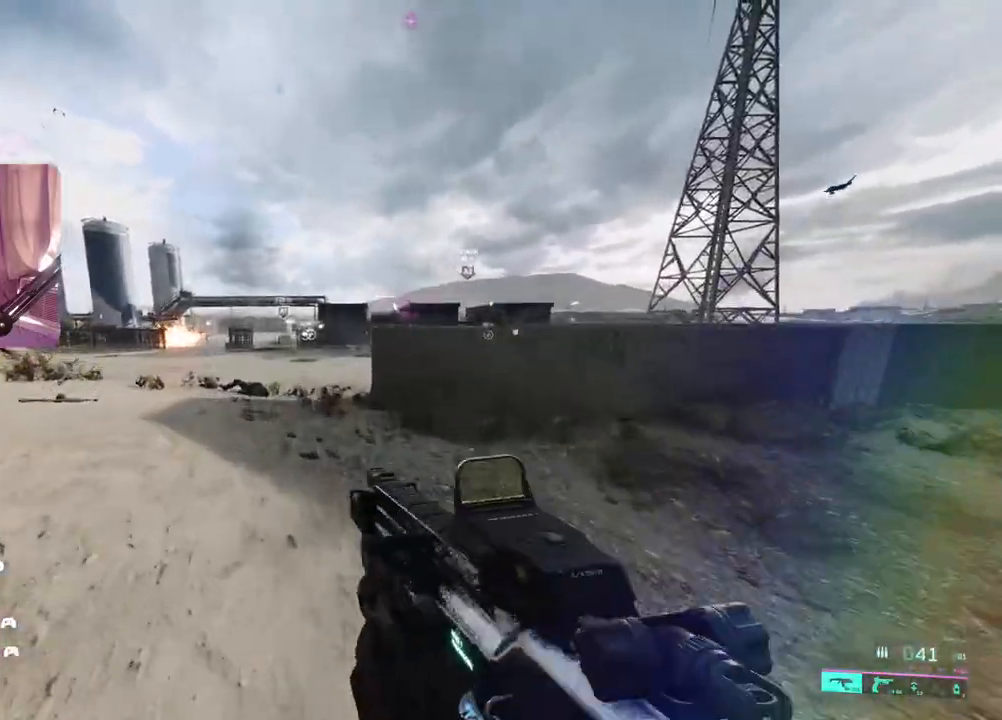
{"buttons": [], "left_stick": "up", "right_stick": "right", "events": [[300, "right_stick", "right"]]}
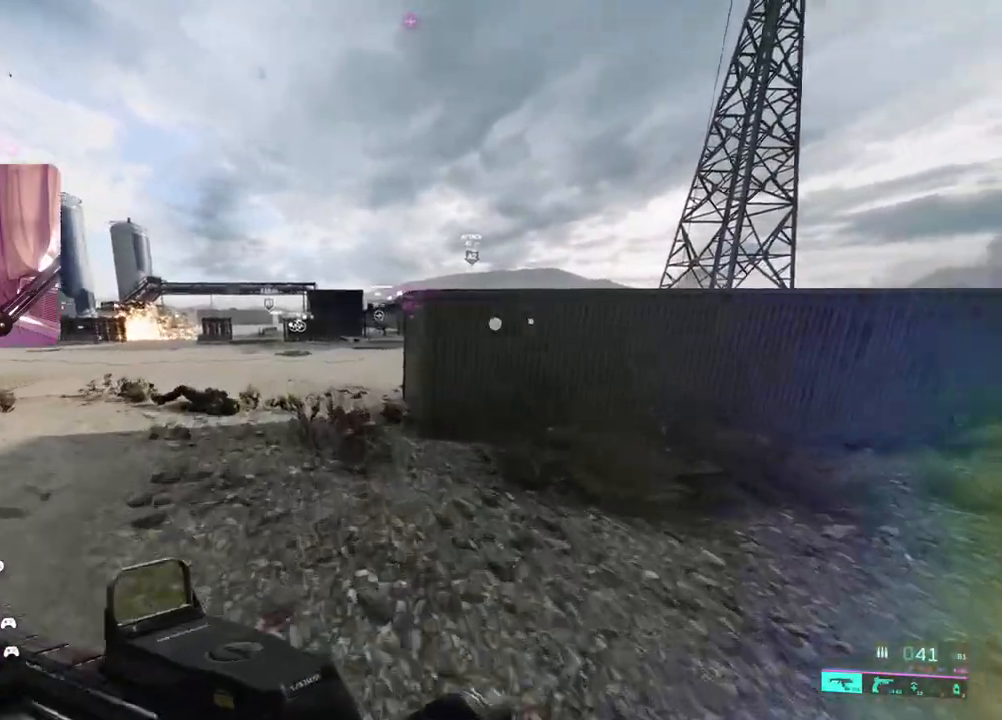
{"buttons": [], "left_stick": "up", "right_stick": "right", "events": []}
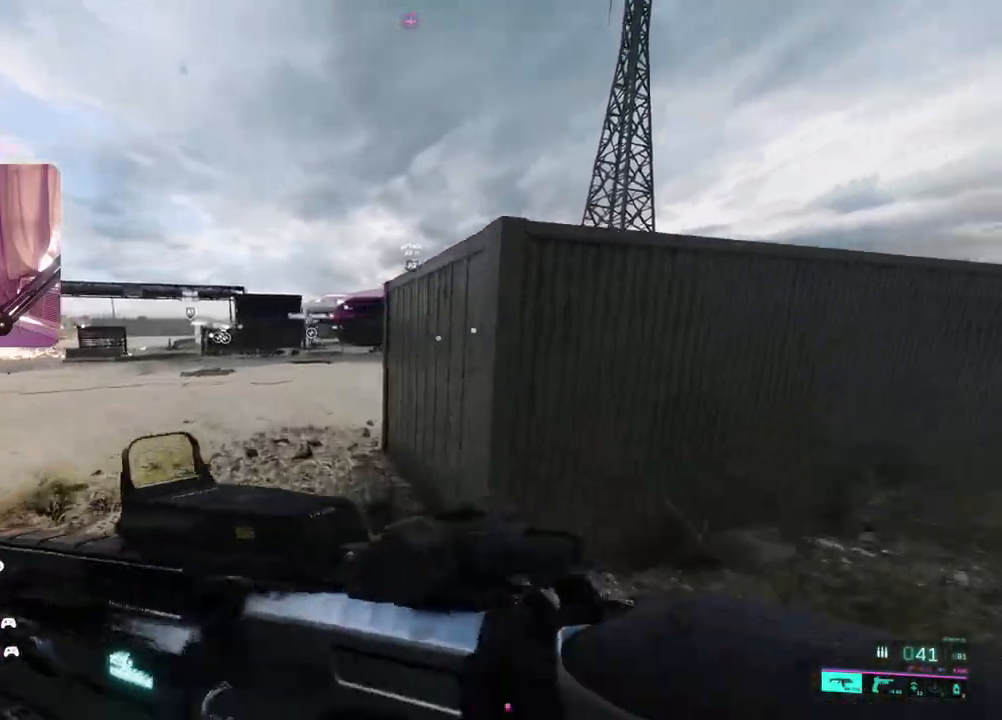
{"buttons": ["L2"], "left_stick": "up-left", "right_stick": "right", "events": [[167, "L2", "down"], [267, "left_stick", "up-left"]]}
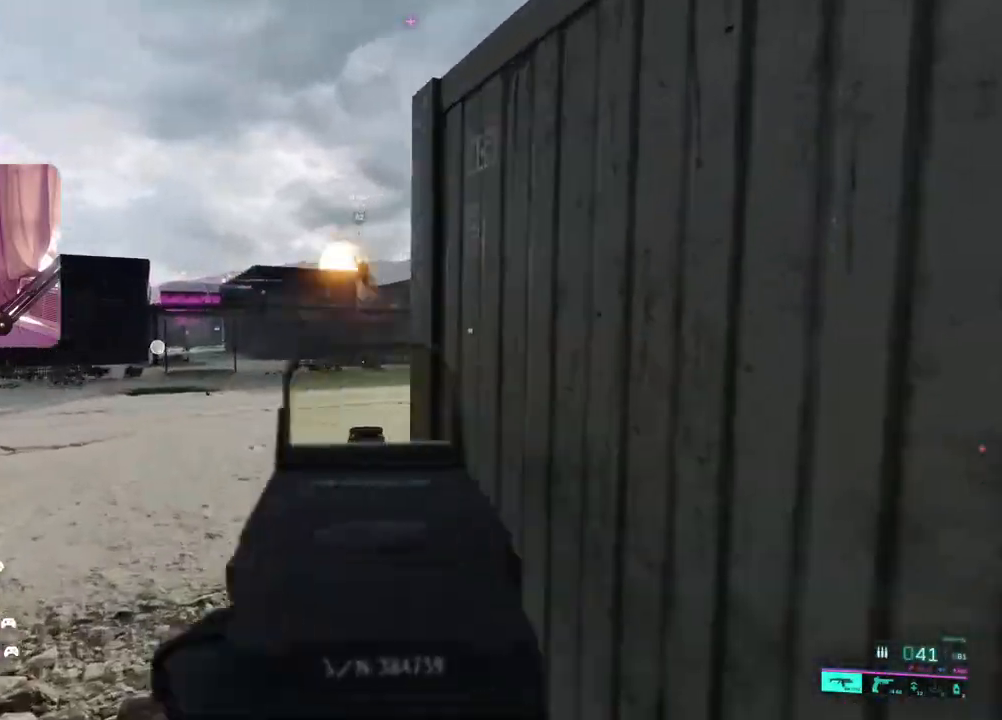
{"buttons": ["L2"], "left_stick": "up-right", "right_stick": "right", "events": [[333, "left_stick", "up"], [483, "left_stick", "up-right"]]}
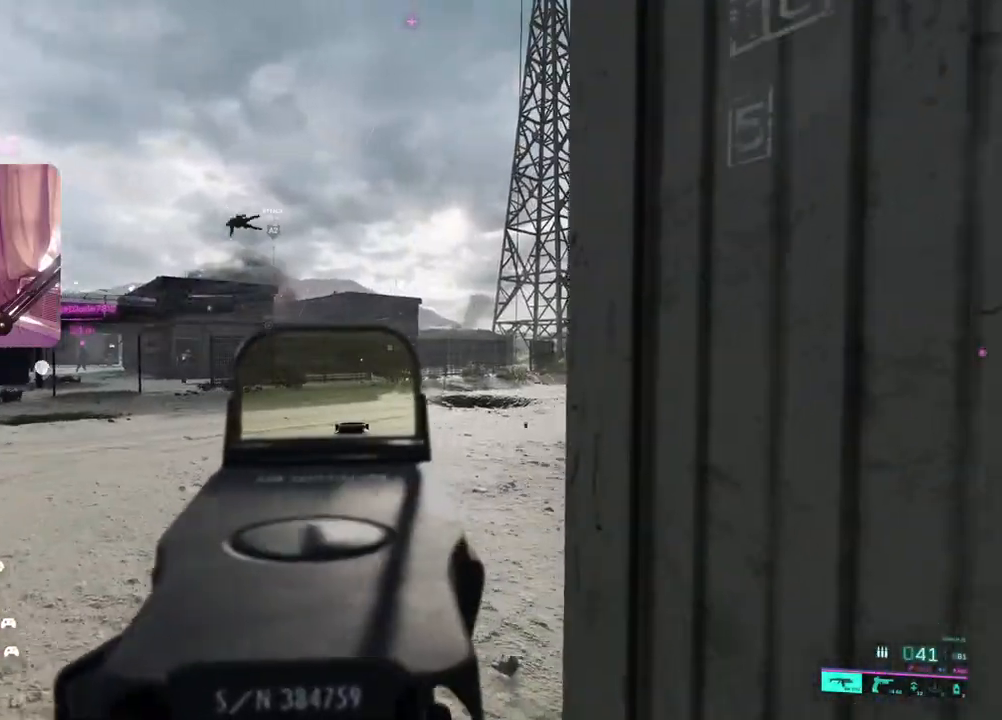
{"buttons": ["L2"], "left_stick": "down-right", "right_stick": "center", "events": [[50, "left_stick", "right"], [167, "right_stick", "center"], [217, "left_stick", "down-left"], [217, "right_stick", "left"], [350, "right_stick", "center"], [417, "left_stick", "down-right"]]}
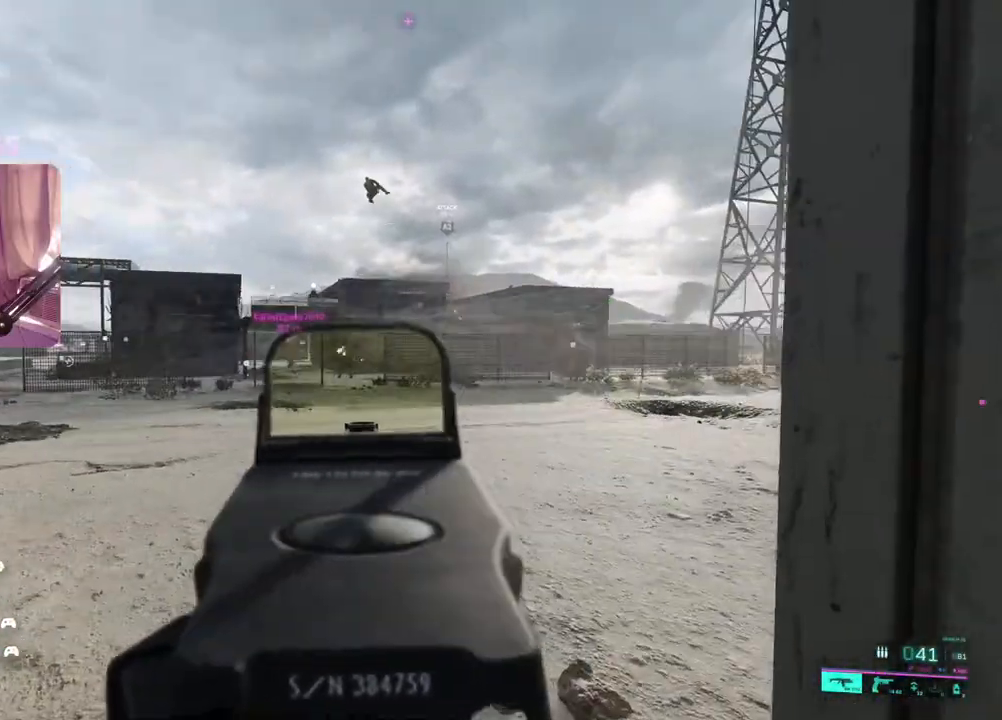
{"buttons": ["L2", "R2"], "left_stick": "left", "right_stick": "down", "events": [[33, "right_stick", "left"], [117, "left_stick", "left"], [233, "R2", "down"], [267, "right_stick", "down"], [283, "left_stick", "right"], [400, "left_stick", "center"], [500, "left_stick", "left"]]}
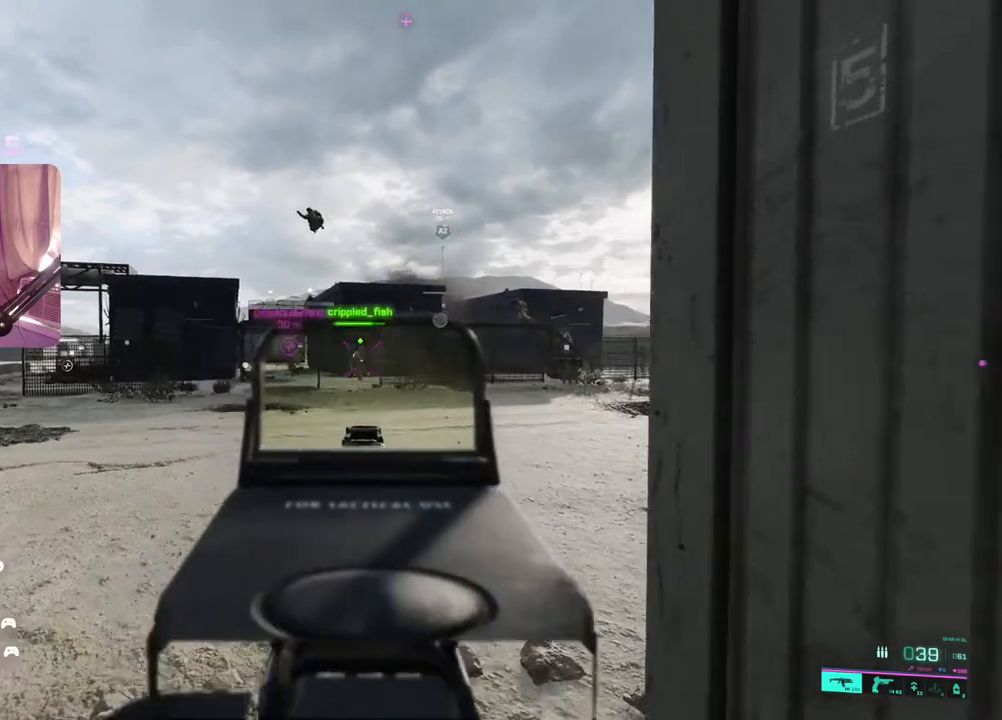
{"buttons": ["L2"], "left_stick": "left", "right_stick": "right", "events": [[50, "right_stick", "center"], [167, "left_stick", "center"], [217, "left_stick", "right"], [300, "right_stick", "right"], [467, "R2", "up"], [483, "left_stick", "left"]]}
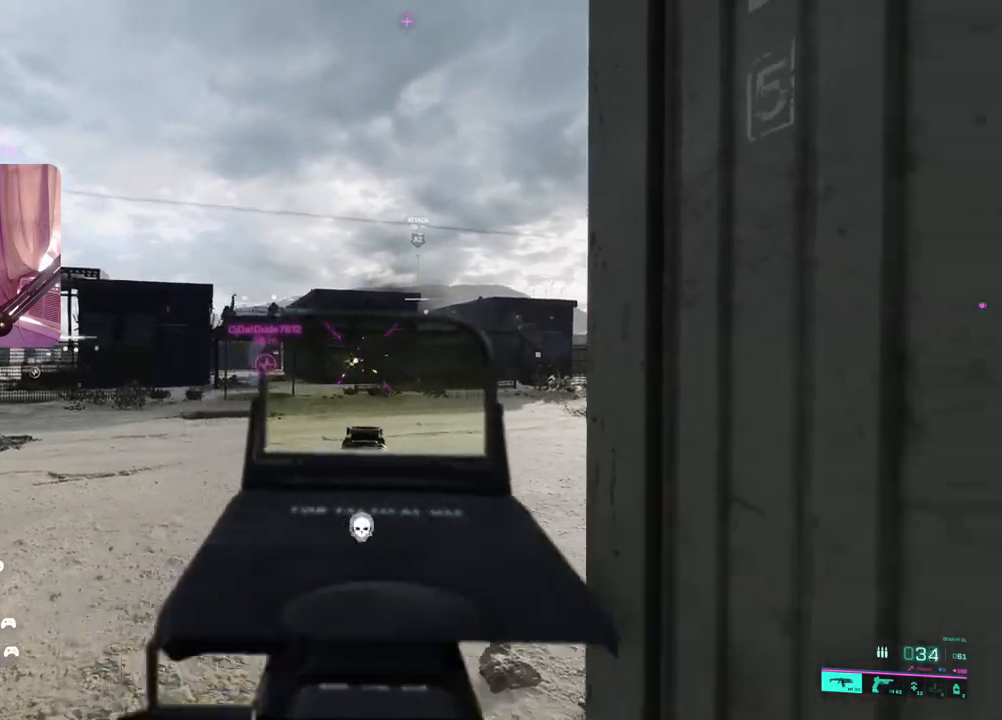
{"buttons": ["L2", "R2"], "left_stick": "right", "right_stick": "center", "events": [[133, "right_stick", "up-right"], [317, "left_stick", "center"], [317, "right_stick", "up"], [383, "left_stick", "right"], [433, "right_stick", "center"], [467, "R2", "down"]]}
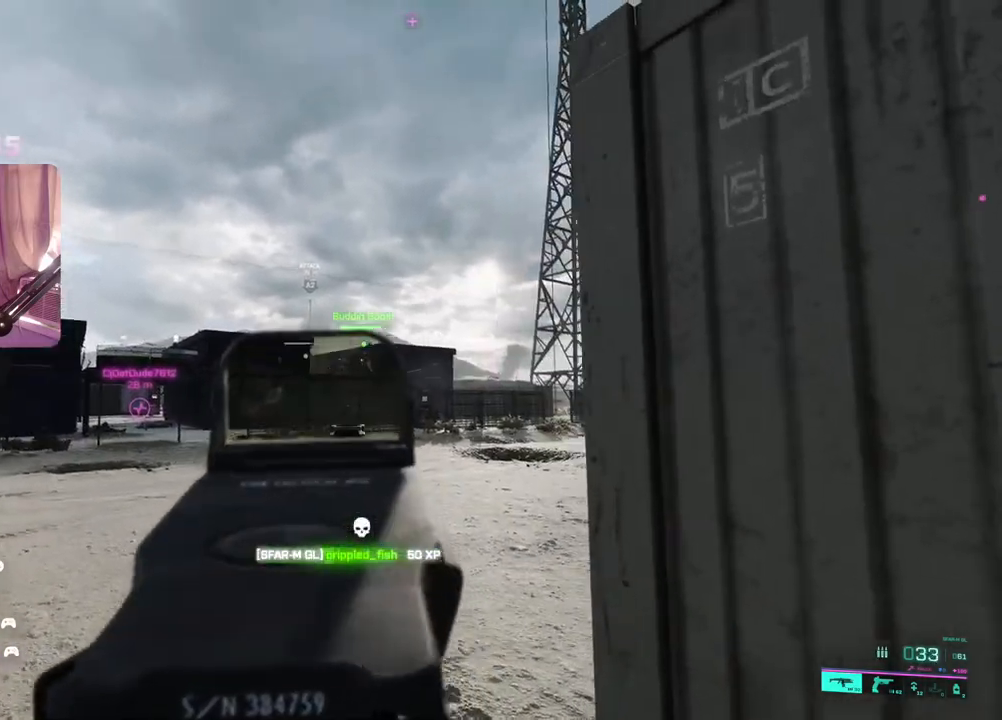
{"buttons": ["L2"], "left_stick": "up-right", "right_stick": "down-left", "events": [[67, "left_stick", "center"], [83, "right_stick", "down"], [133, "left_stick", "left"], [350, "R2", "up"], [400, "right_stick", "down-left"], [483, "left_stick", "up-right"]]}
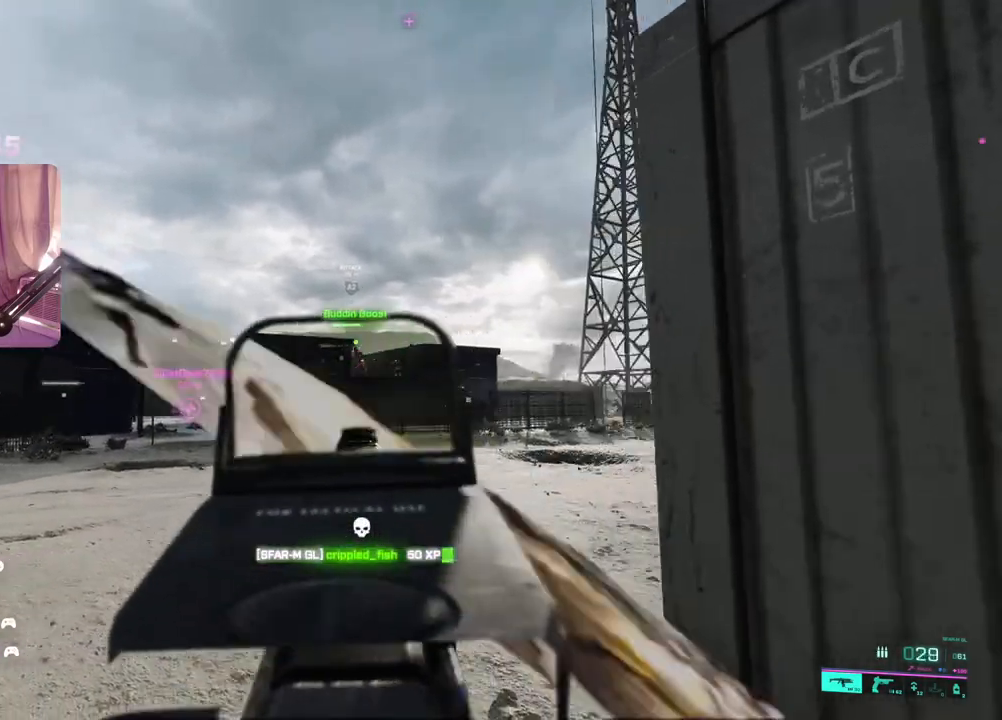
{"buttons": ["L2"], "left_stick": "left", "right_stick": "down-left", "events": [[17, "left_stick", "right"], [83, "R2", "down"], [200, "left_stick", "down-right"], [233, "R2", "up"], [283, "R2", "down"], [400, "R2", "up"], [467, "left_stick", "left"]]}
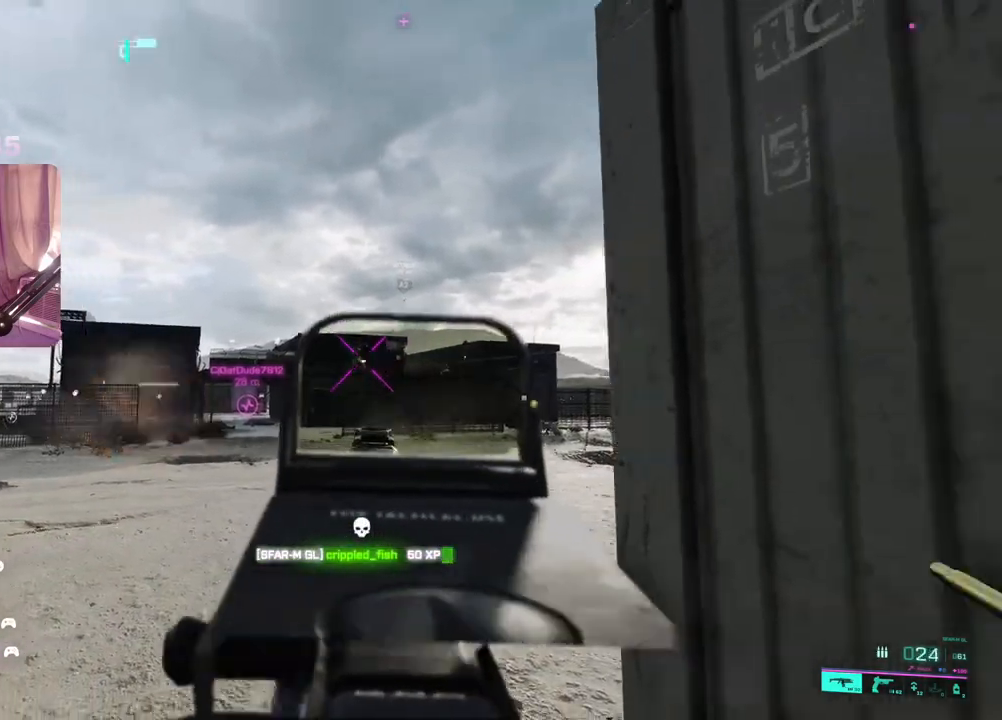
{"buttons": ["L2"], "left_stick": "left", "right_stick": "left", "events": [[133, "right_stick", "right"], [183, "left_stick", "center"], [250, "right_stick", "center"], [283, "left_stick", "left"], [350, "right_stick", "left"]]}
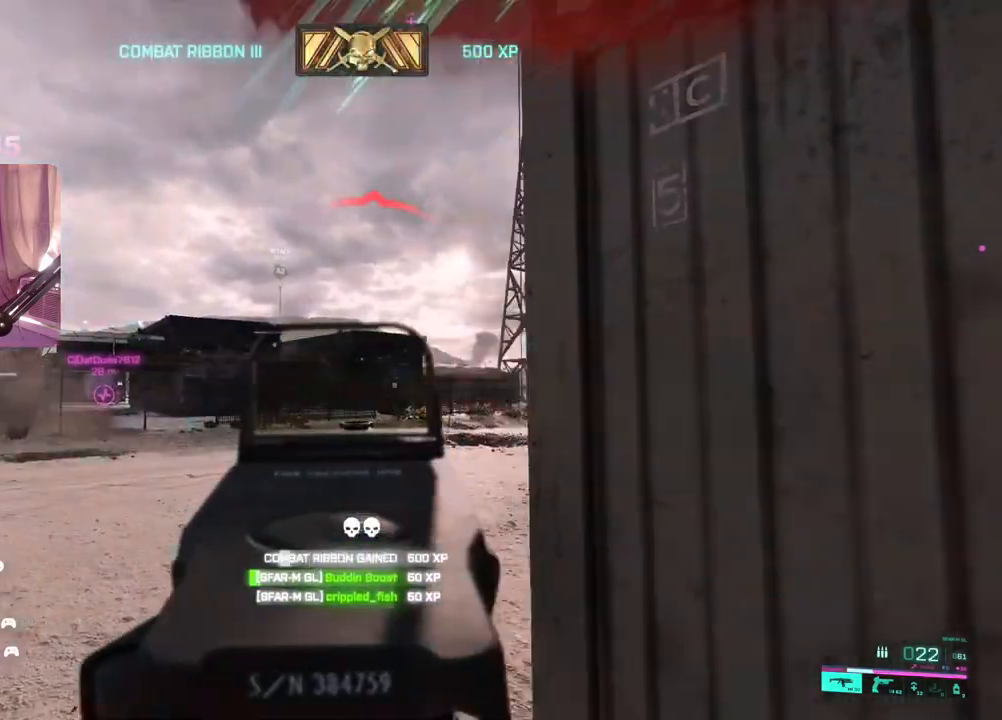
{"buttons": [], "left_stick": "right", "right_stick": "down", "events": [[83, "right_stick", "center"], [150, "left_stick", "up"], [183, "right_stick", "down-right"], [233, "left_stick", "right"], [300, "R2", "down"], [300, "right_stick", "down"], [383, "L2", "up"], [383, "R2", "up"]]}
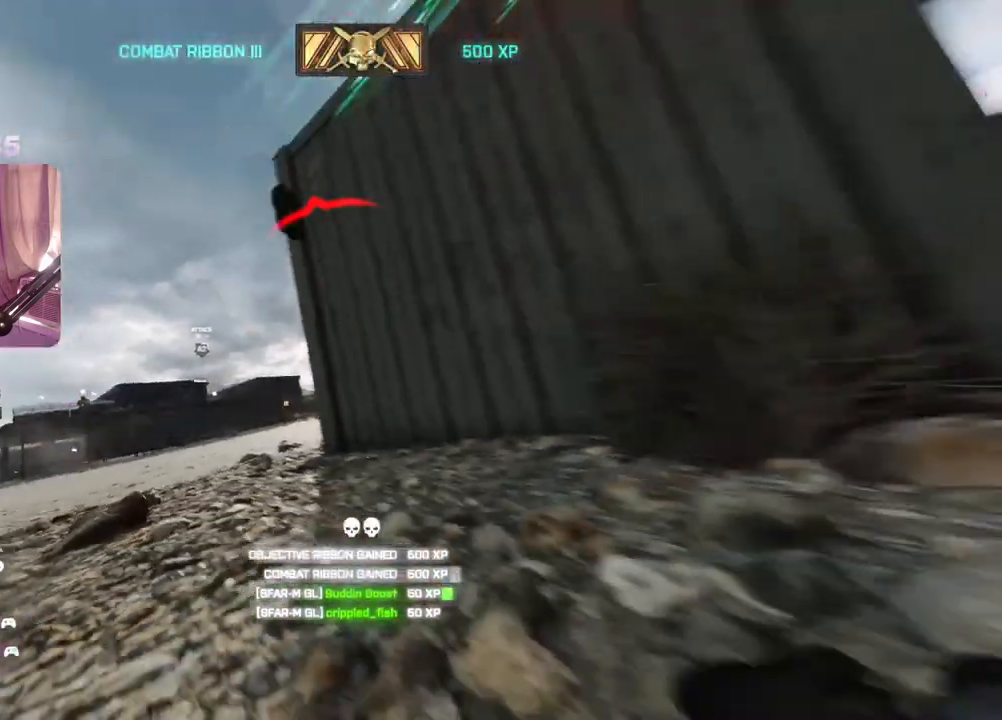
{"buttons": [], "left_stick": "center", "right_stick": "center", "events": [[200, "left_stick", "center"], [200, "right_stick", "center"]]}